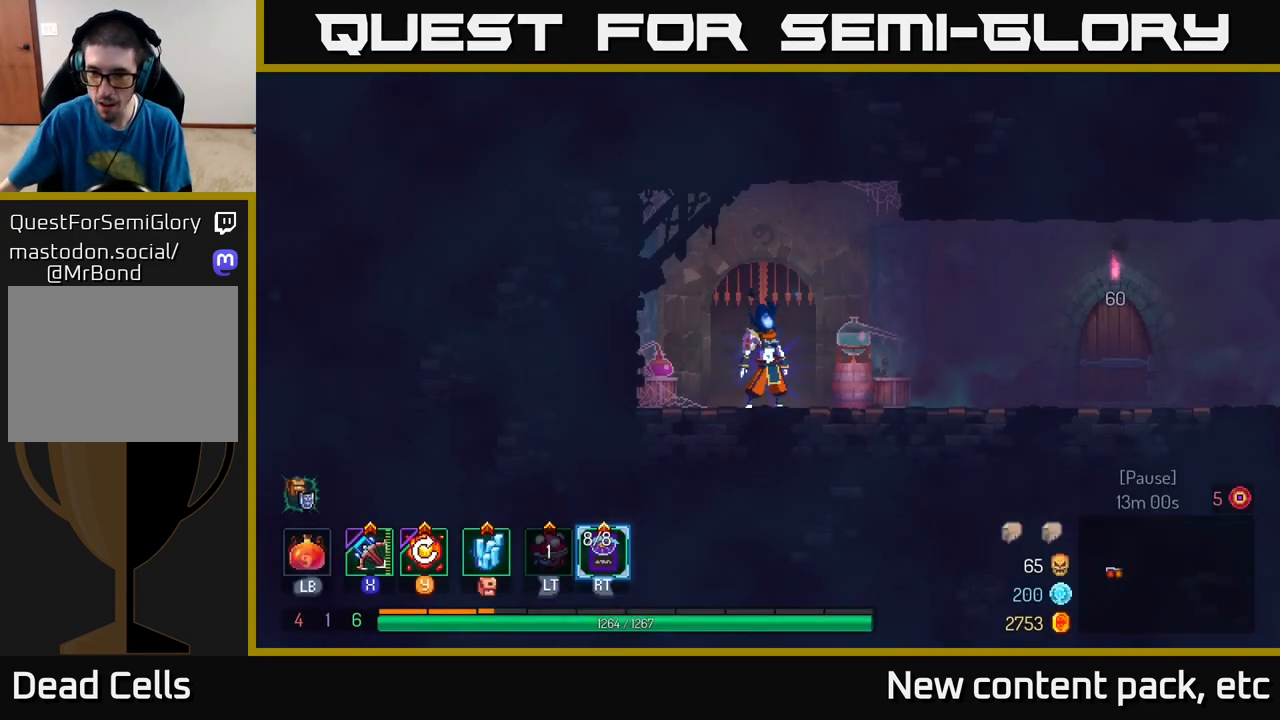
Gameplay with a controller (Xbox layout); each line is a JSON object with the inputs held at the frame after it. "events" lists button and stick changes between this image and that frame as [ms after this image, input, new state], when the widget could be followed in between.
{"buttons": [], "left_stick": "right", "right_stick": "center", "events": [[250, "left_stick", "right"]]}
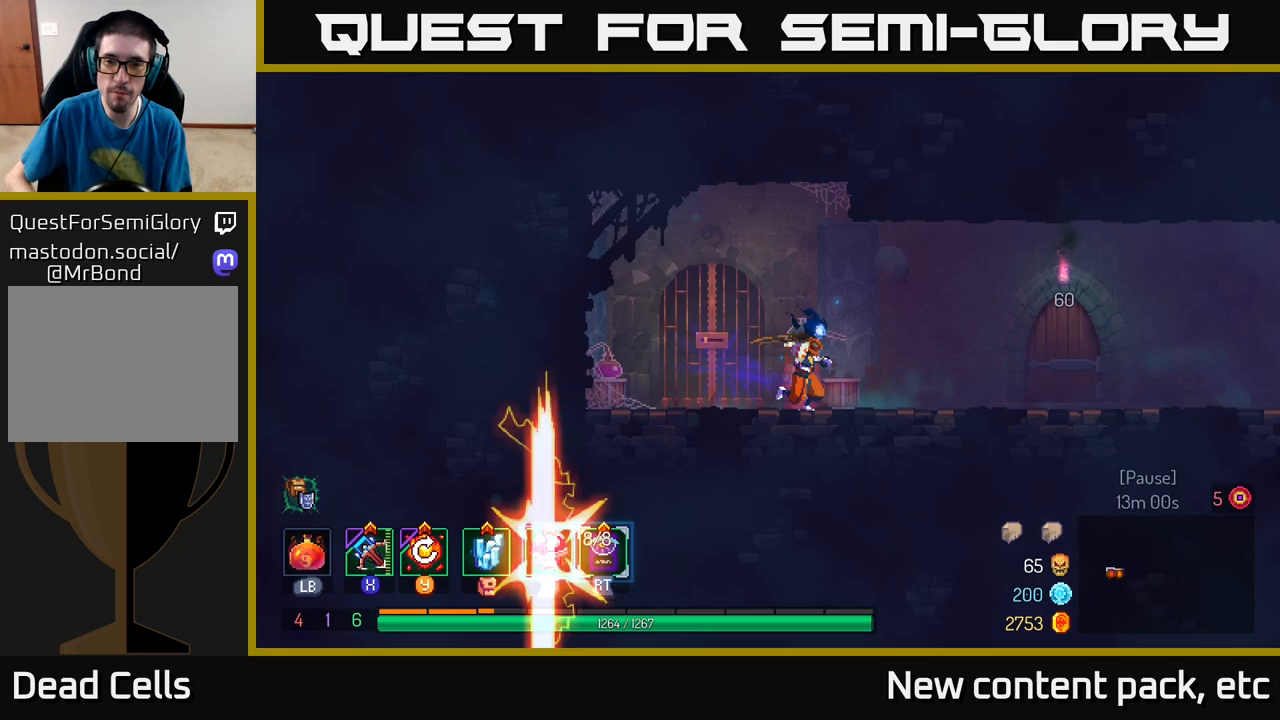
{"buttons": [], "left_stick": "right", "right_stick": "center", "events": []}
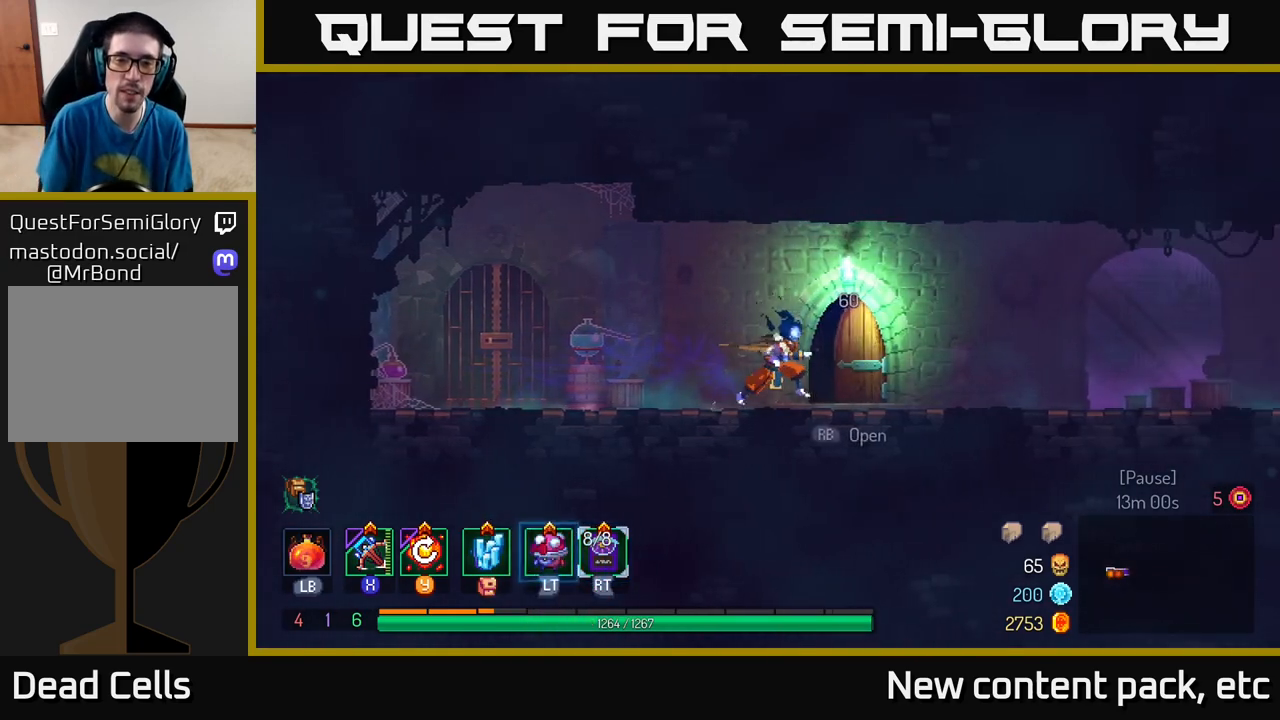
{"buttons": [], "left_stick": "center", "right_stick": "center", "events": [[117, "R1", "down"], [267, "R1", "up"], [483, "left_stick", "center"]]}
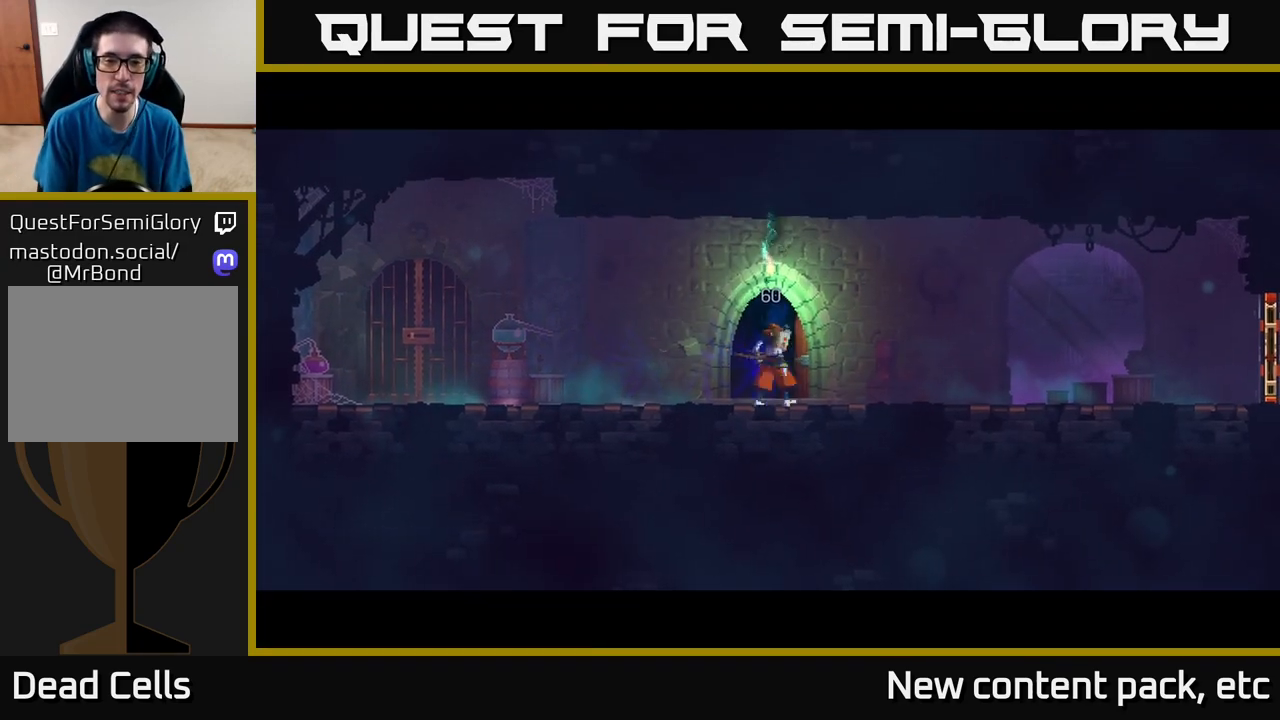
{"buttons": [], "left_stick": "center", "right_stick": "center", "events": []}
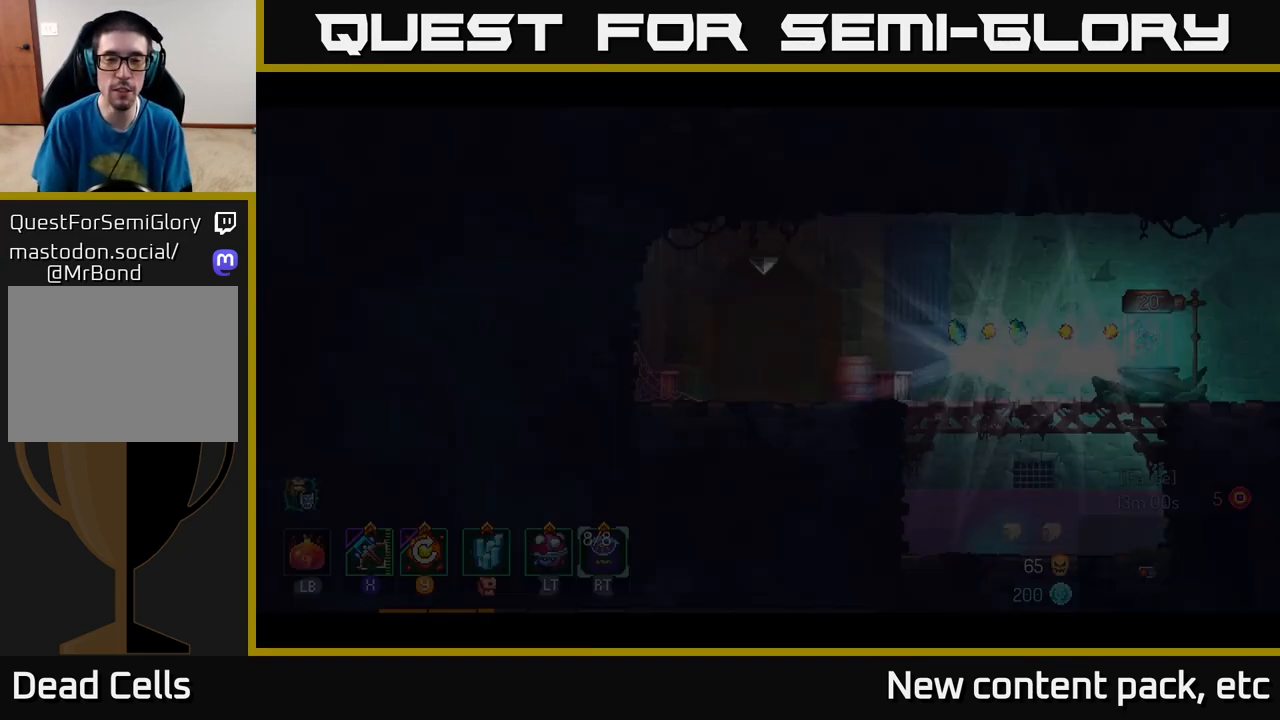
{"buttons": [], "left_stick": "right", "right_stick": "center", "events": [[400, "left_stick", "right"]]}
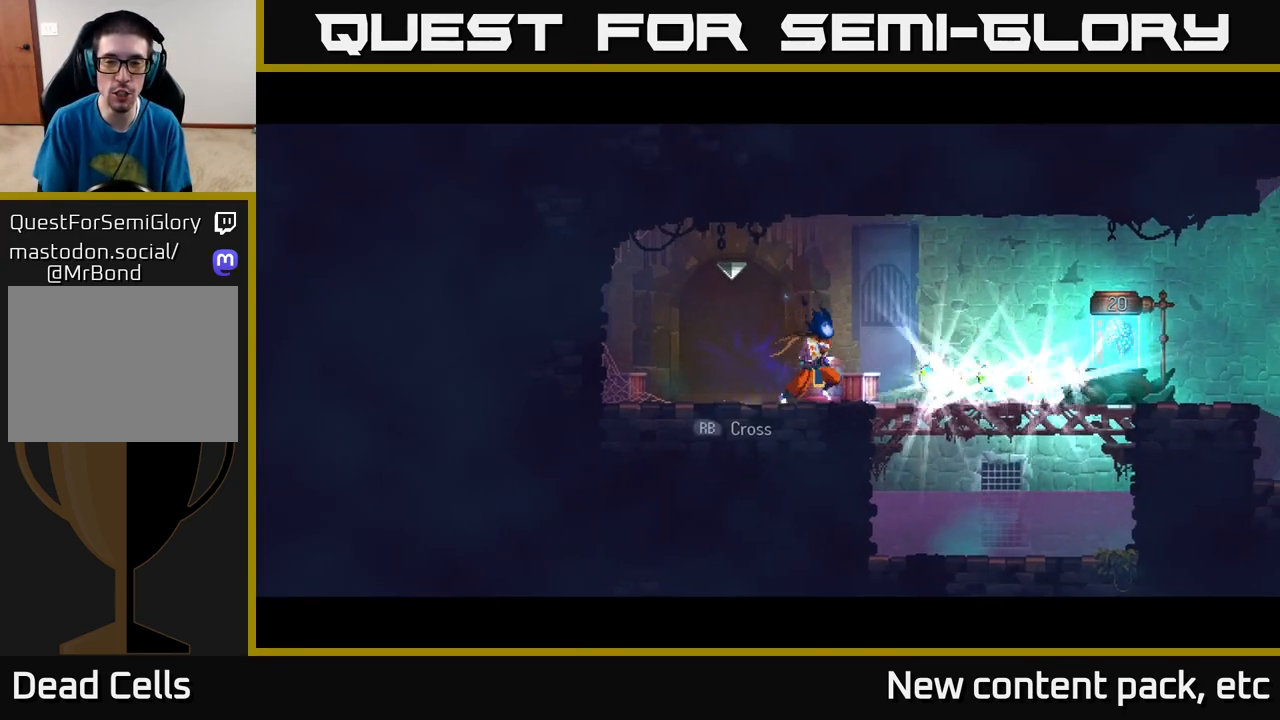
{"buttons": [], "left_stick": "right", "right_stick": "center", "events": [[250, "B", "down"], [383, "B", "up"]]}
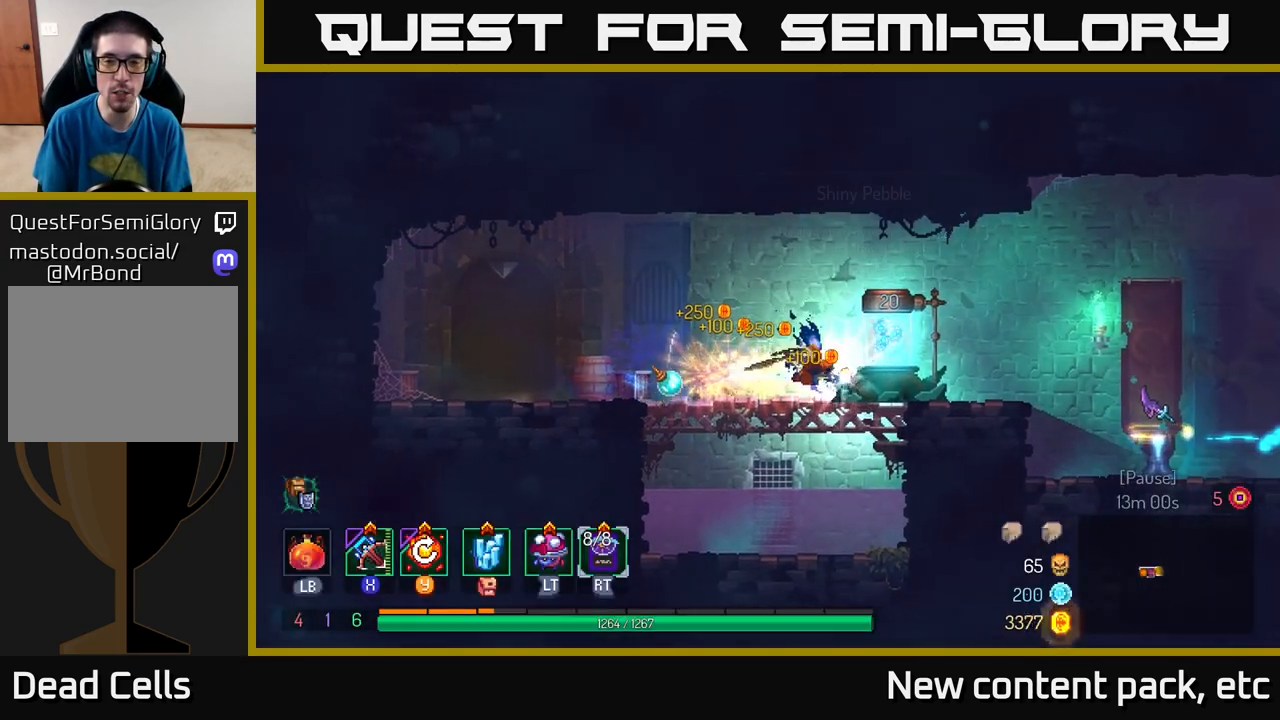
{"buttons": [], "left_stick": "center", "right_stick": "center", "events": [[150, "R1", "down"], [183, "left_stick", "center"], [267, "R1", "up"]]}
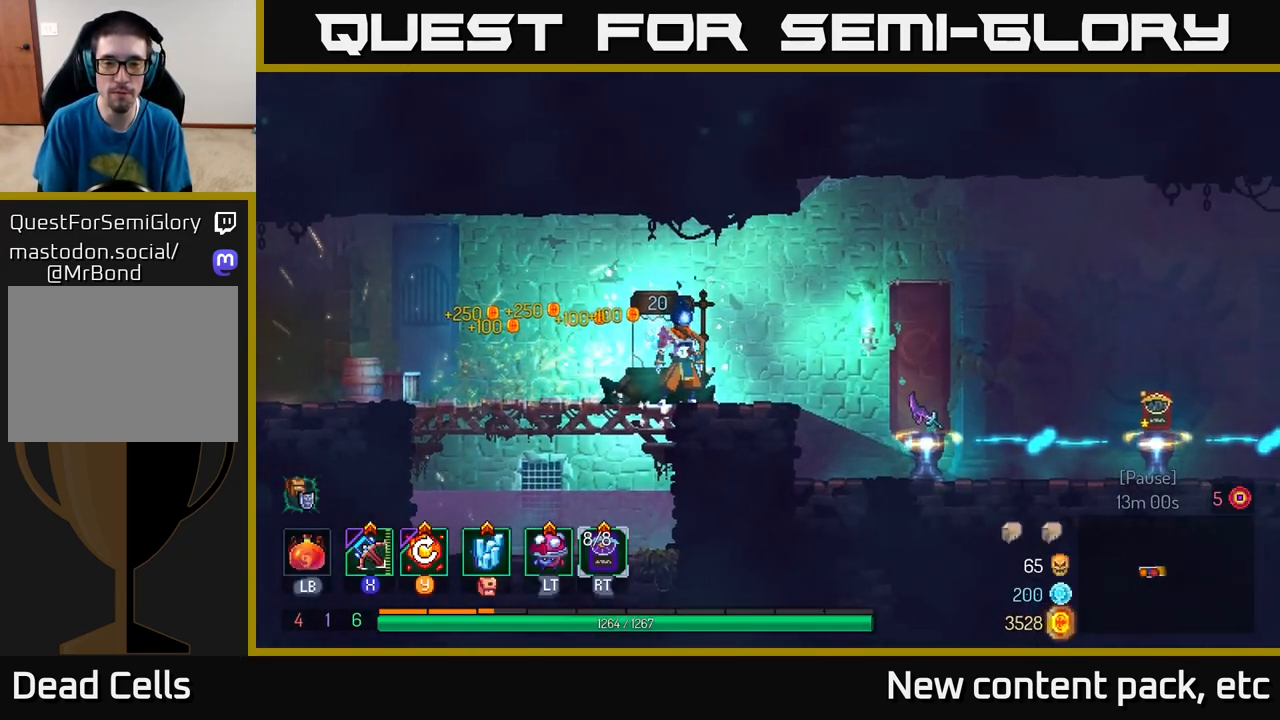
{"buttons": [], "left_stick": "right", "right_stick": "center", "events": [[167, "left_stick", "right"]]}
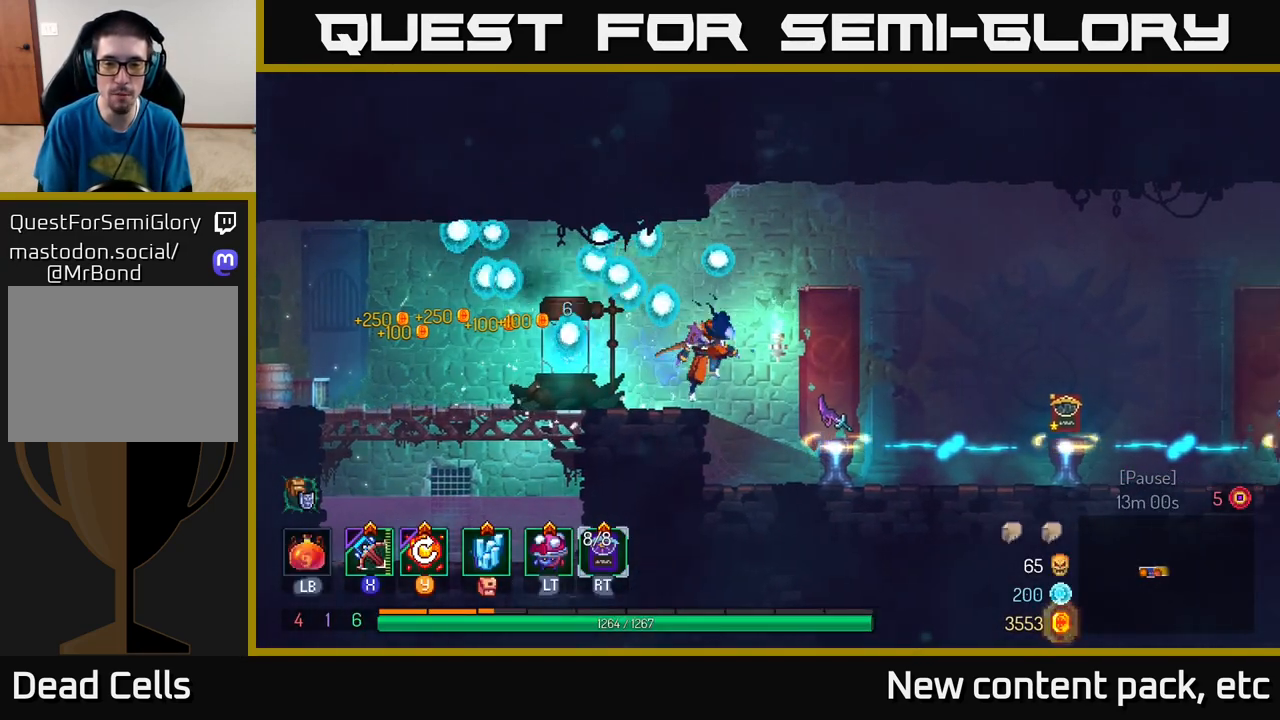
{"buttons": [], "left_stick": "right", "right_stick": "center", "events": []}
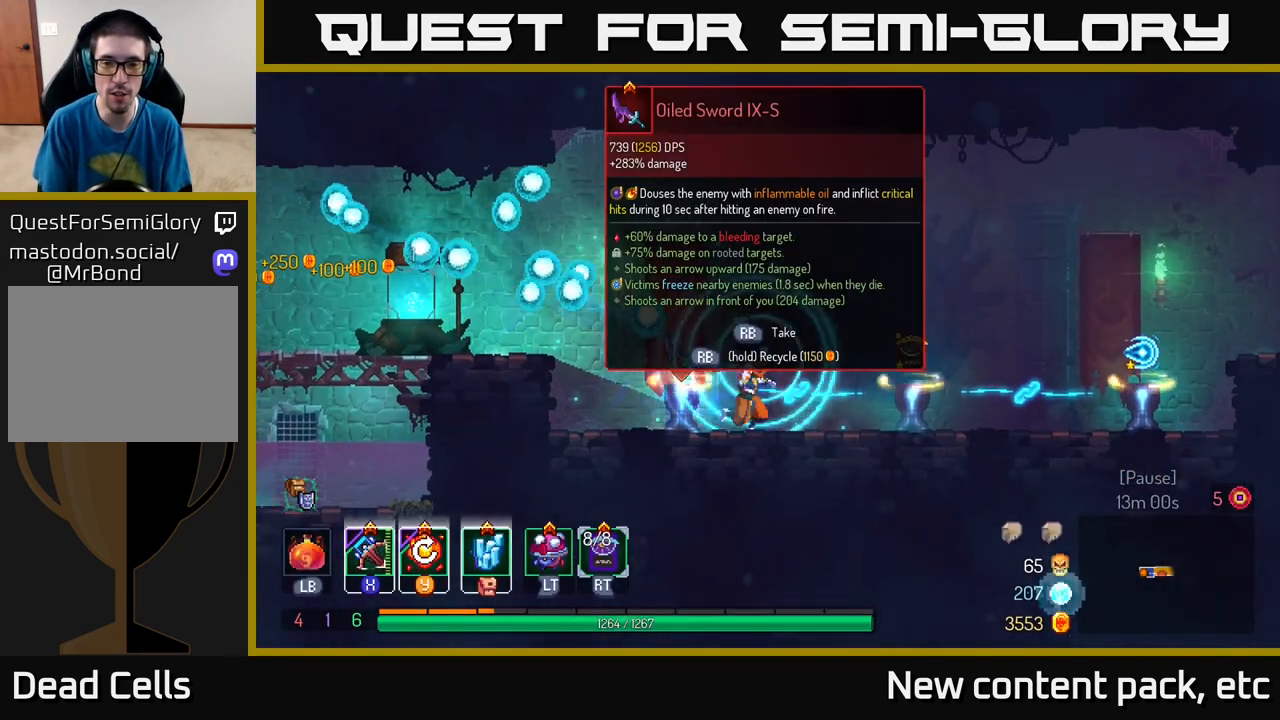
{"buttons": [], "left_stick": "center", "right_stick": "center", "events": [[450, "left_stick", "center"]]}
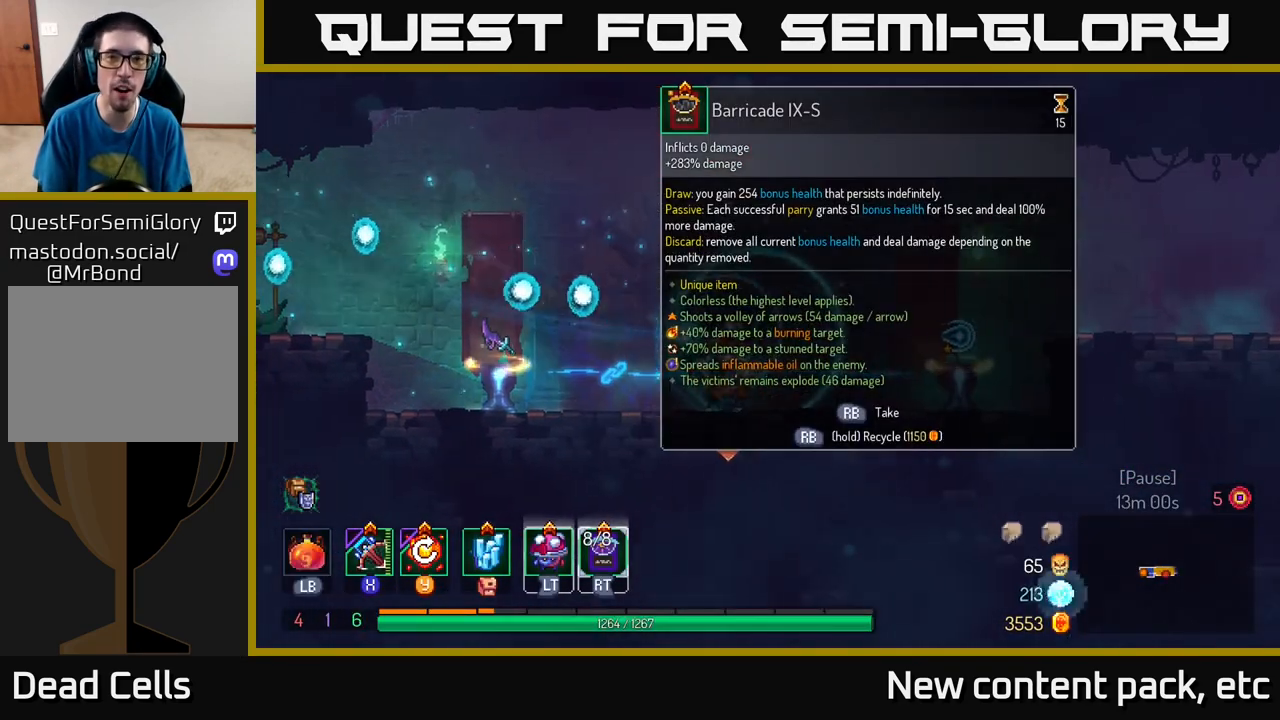
{"buttons": [], "left_stick": "center", "right_stick": "center", "events": []}
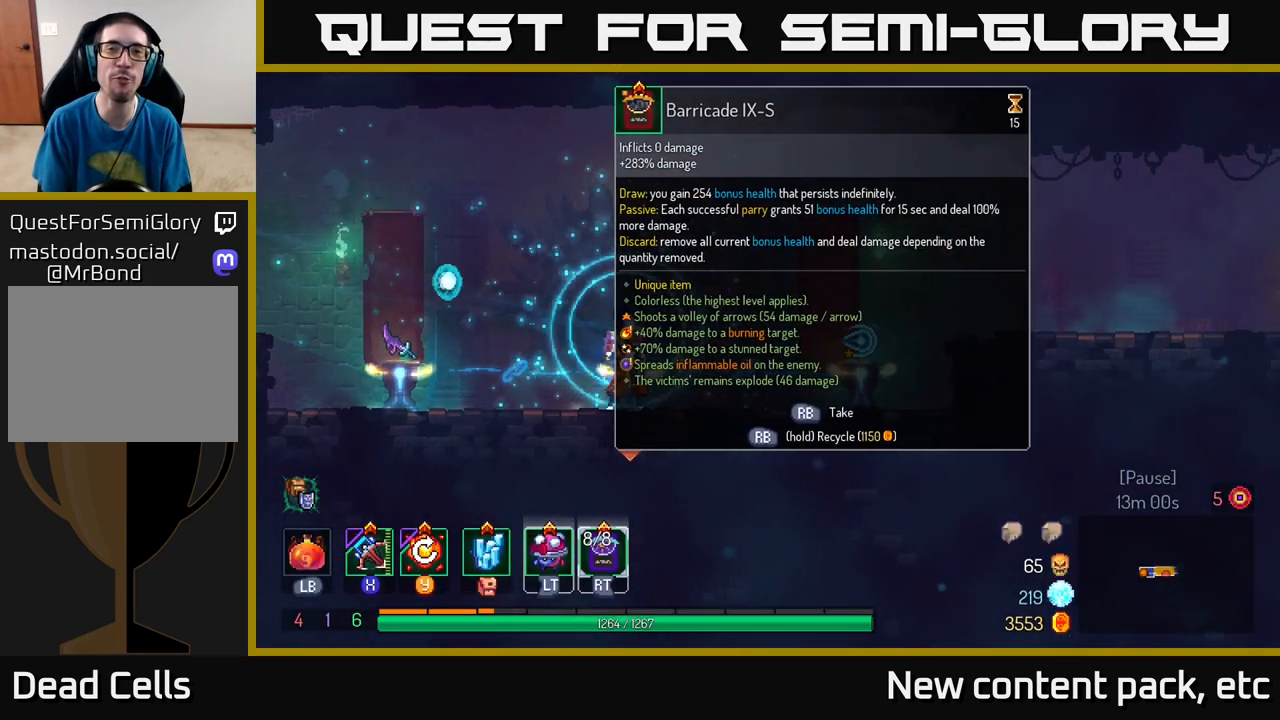
{"buttons": [], "left_stick": "center", "right_stick": "up", "events": [[317, "right_stick", "up"]]}
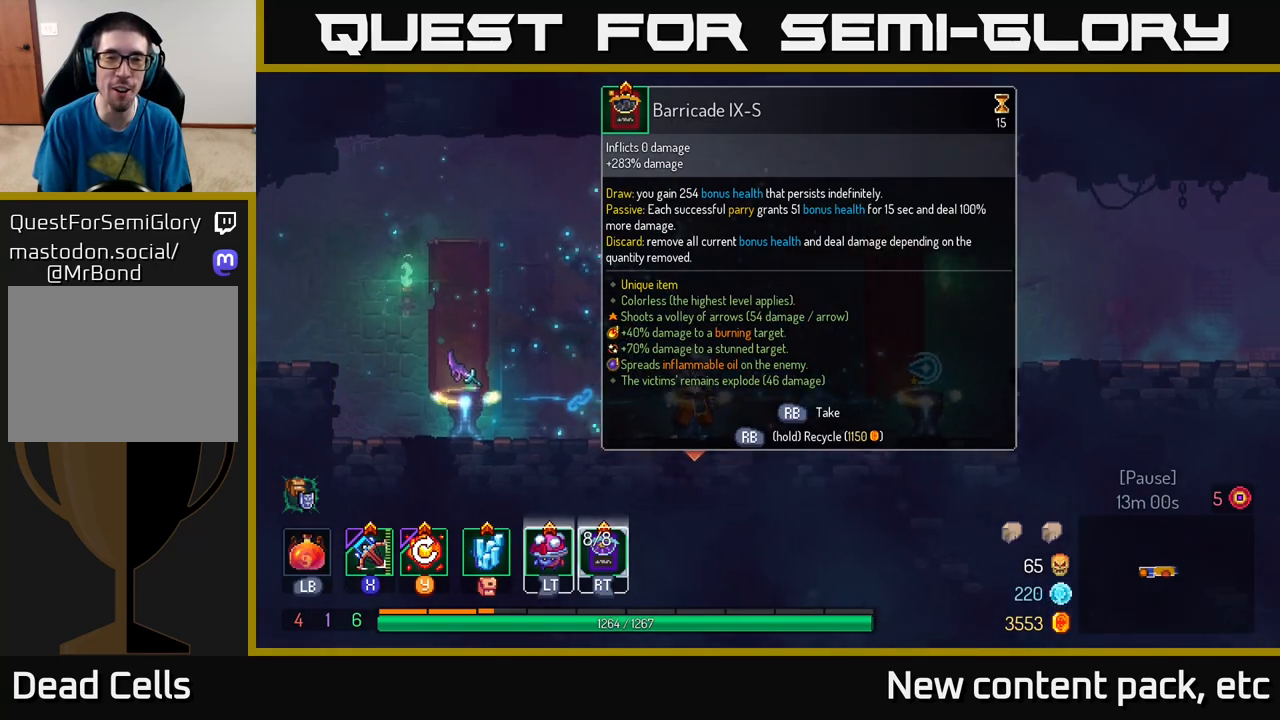
{"buttons": [], "left_stick": "center", "right_stick": "center", "events": [[100, "right_stick", "center"]]}
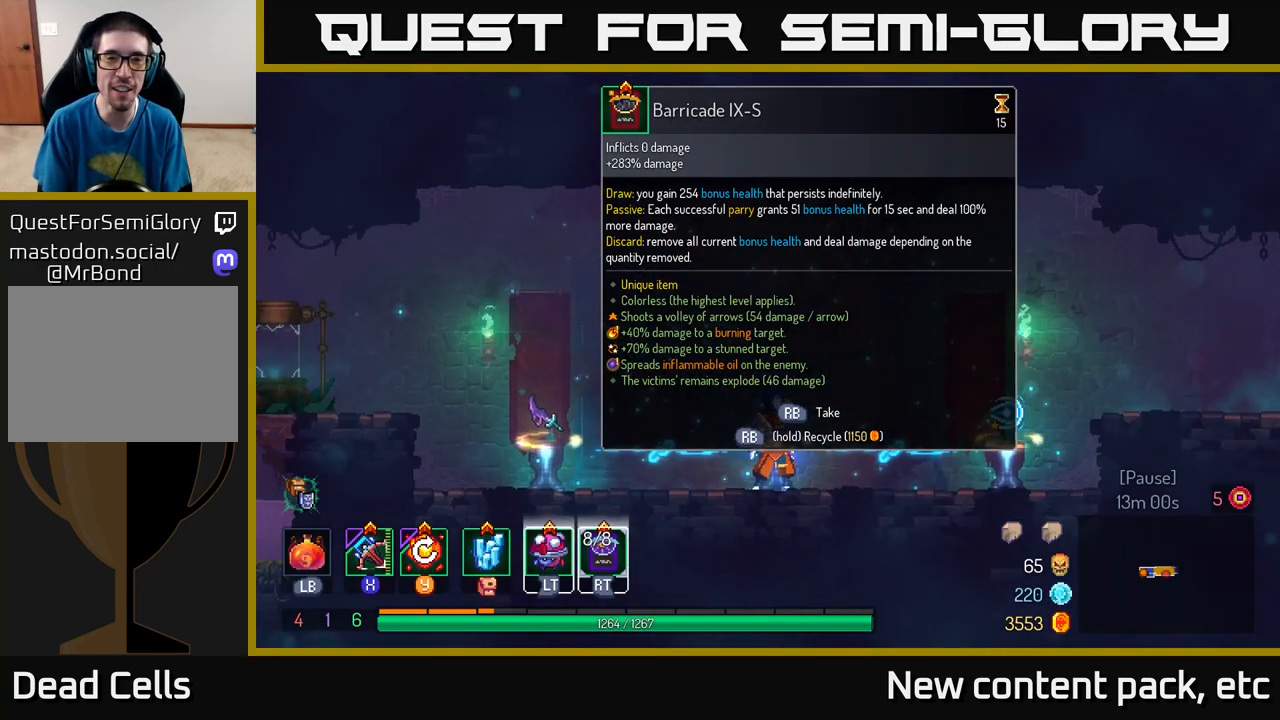
{"buttons": [], "left_stick": "center", "right_stick": "center", "events": []}
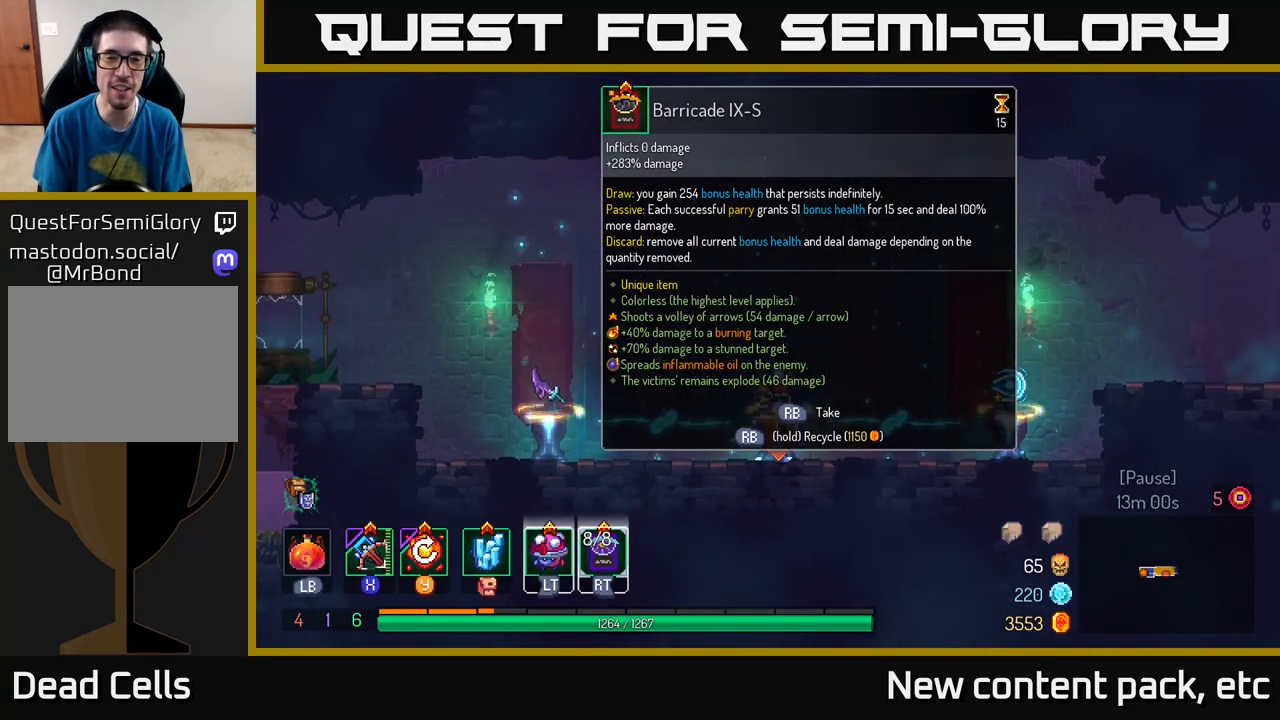
{"buttons": [], "left_stick": "center", "right_stick": "center", "events": []}
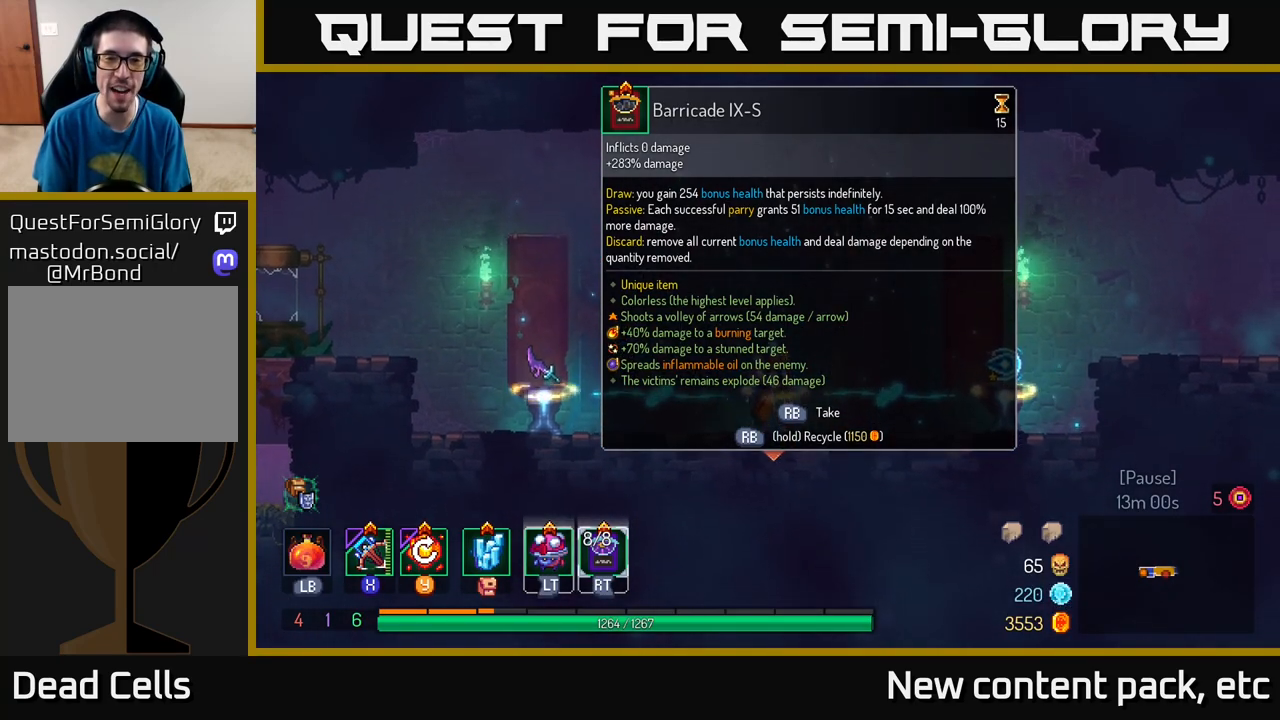
{"buttons": ["R1"], "left_stick": "center", "right_stick": "center", "events": [[500, "R1", "down"]]}
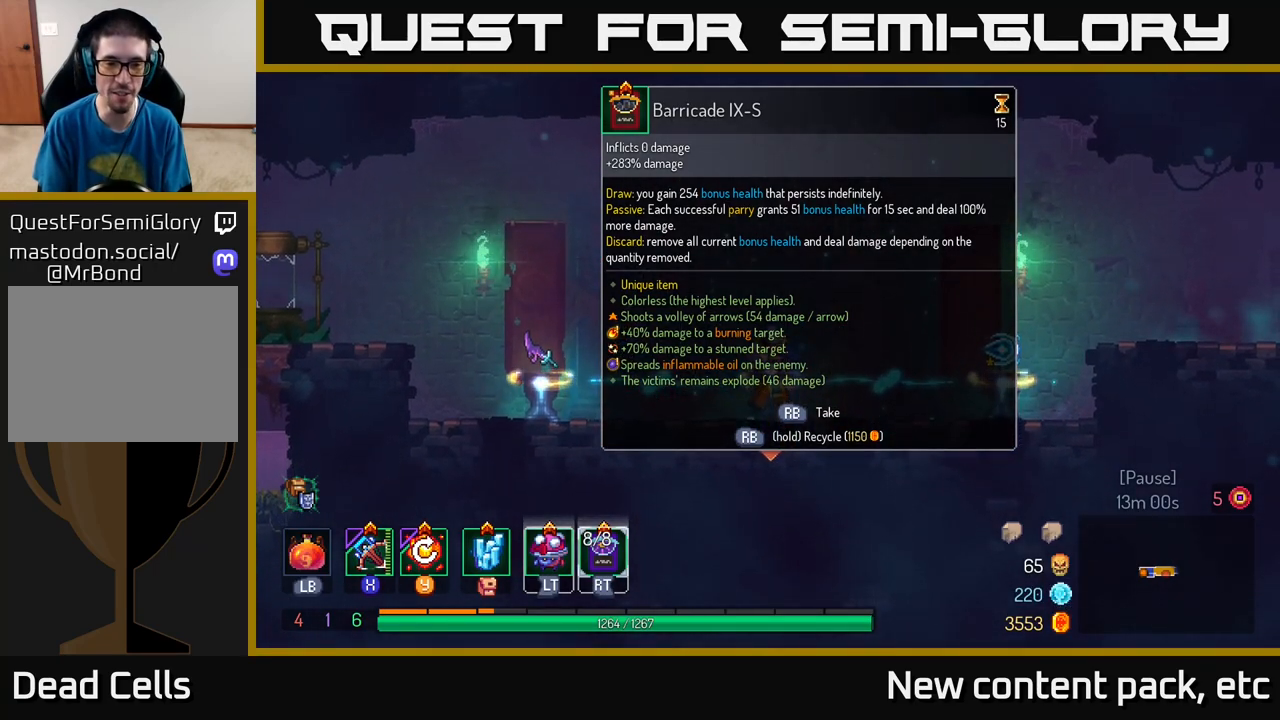
{"buttons": [], "left_stick": "center", "right_stick": "center", "events": [[83, "R1", "up"]]}
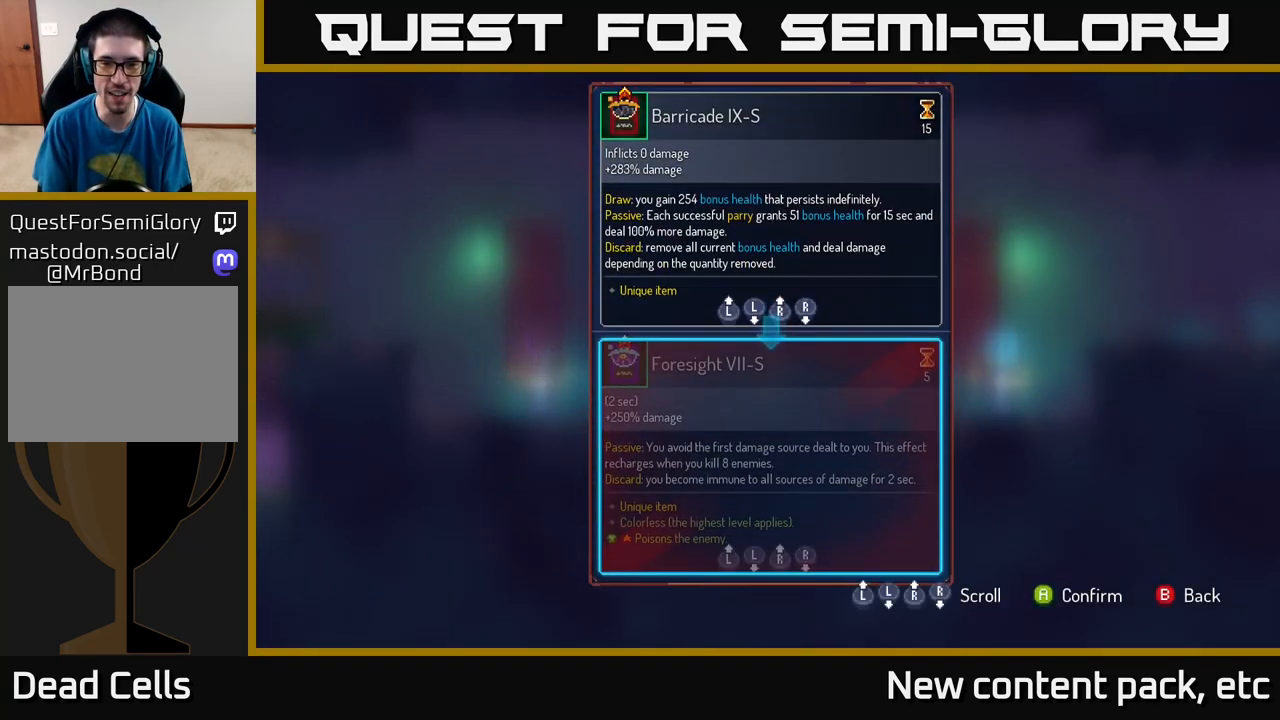
{"buttons": [], "left_stick": "center", "right_stick": "center", "events": [[50, "left_stick", "right"], [267, "left_stick", "center"]]}
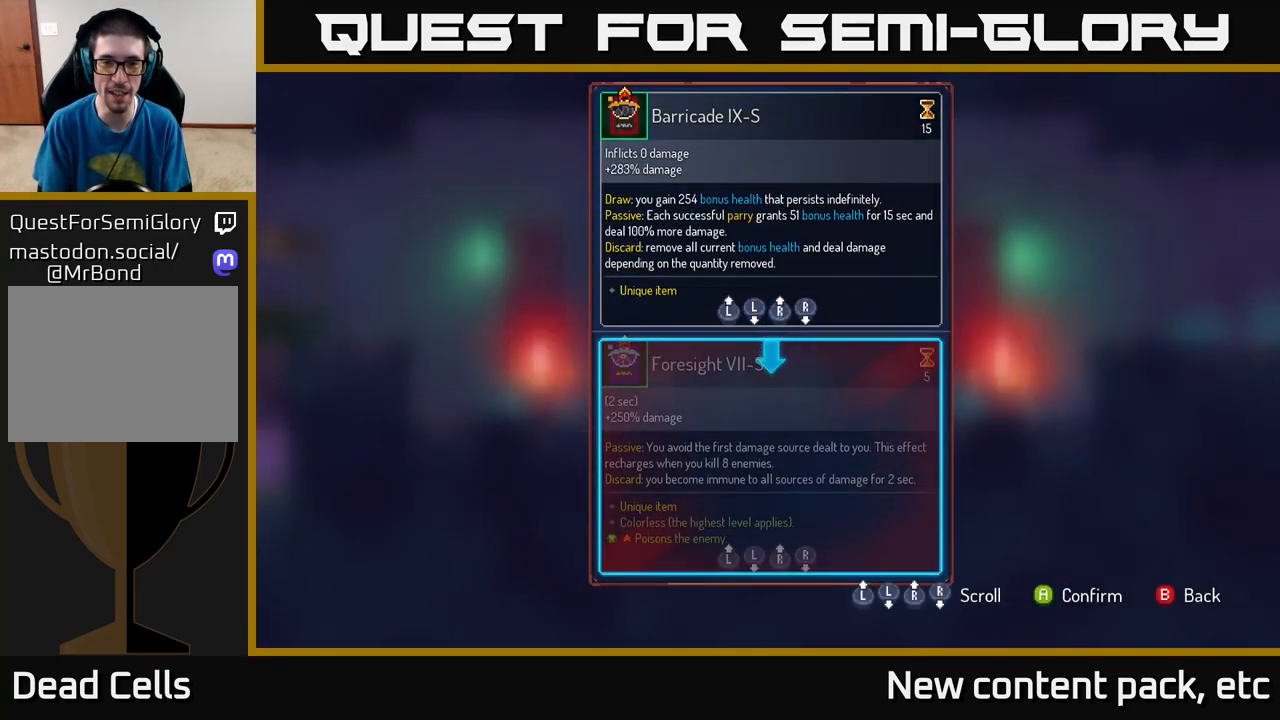
{"buttons": ["R1"], "left_stick": "center", "right_stick": "center", "events": [[17, "A", "down"], [100, "A", "up"], [333, "R1", "down"]]}
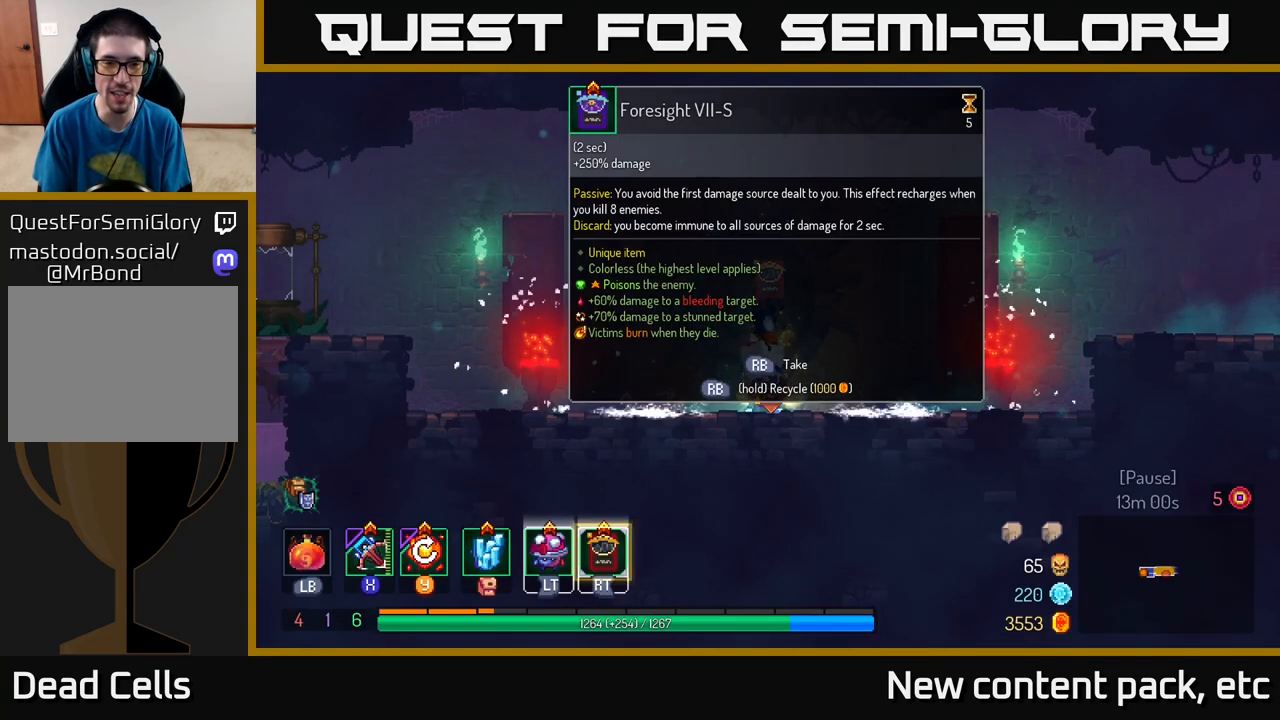
{"buttons": ["R1"], "left_stick": "center", "right_stick": "center", "events": []}
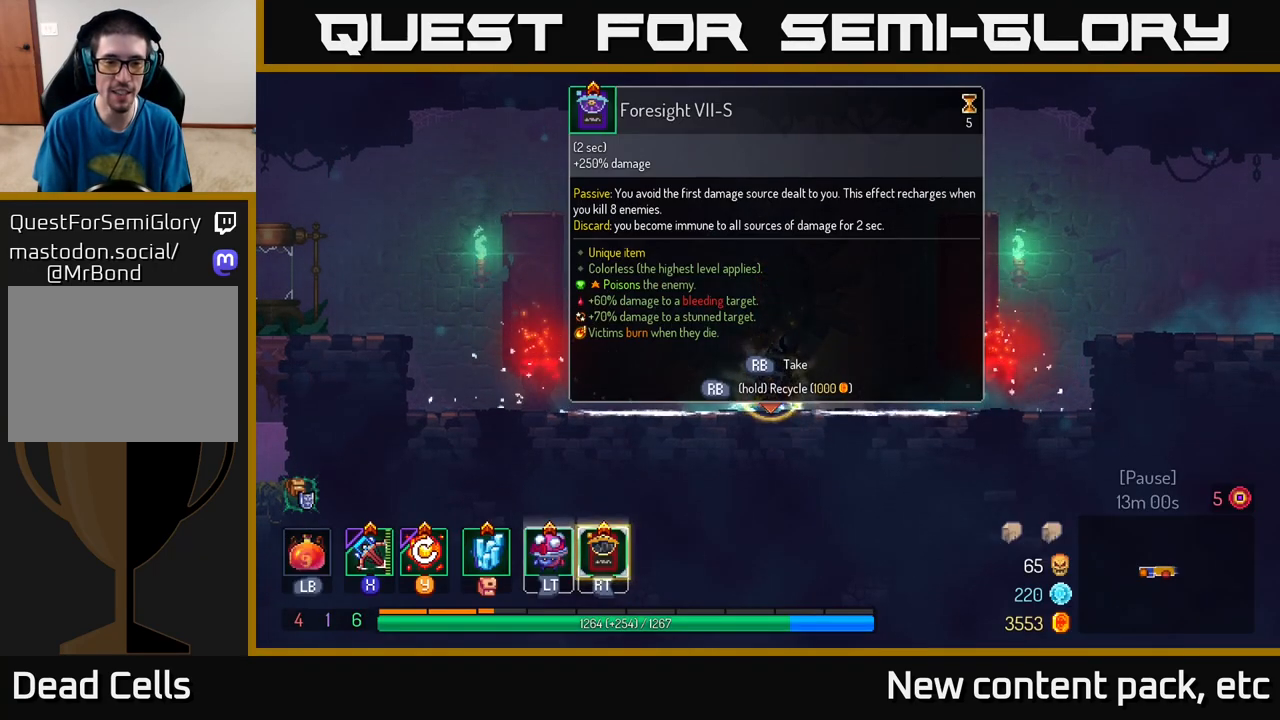
{"buttons": [], "left_stick": "right", "right_stick": "center", "events": [[250, "left_stick", "right"], [300, "R1", "up"]]}
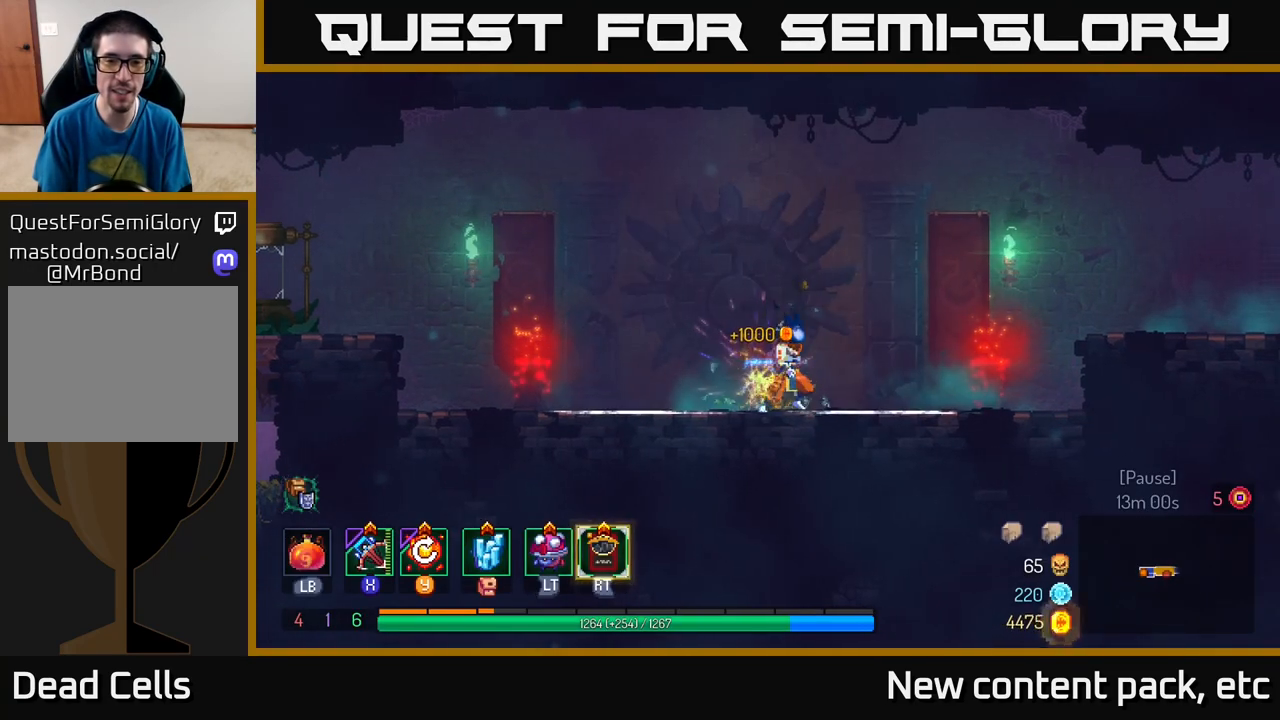
{"buttons": [], "left_stick": "center", "right_stick": "center", "events": [[433, "left_stick", "center"]]}
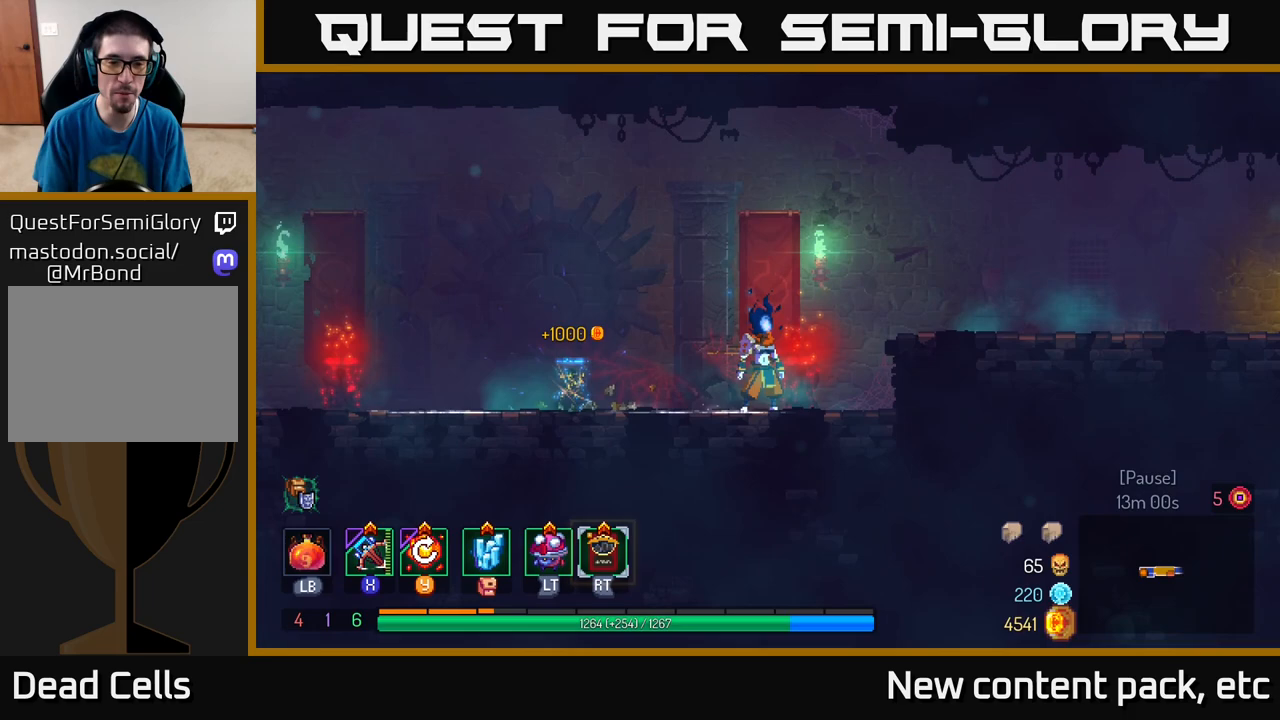
{"buttons": [], "left_stick": "center", "right_stick": "center", "events": []}